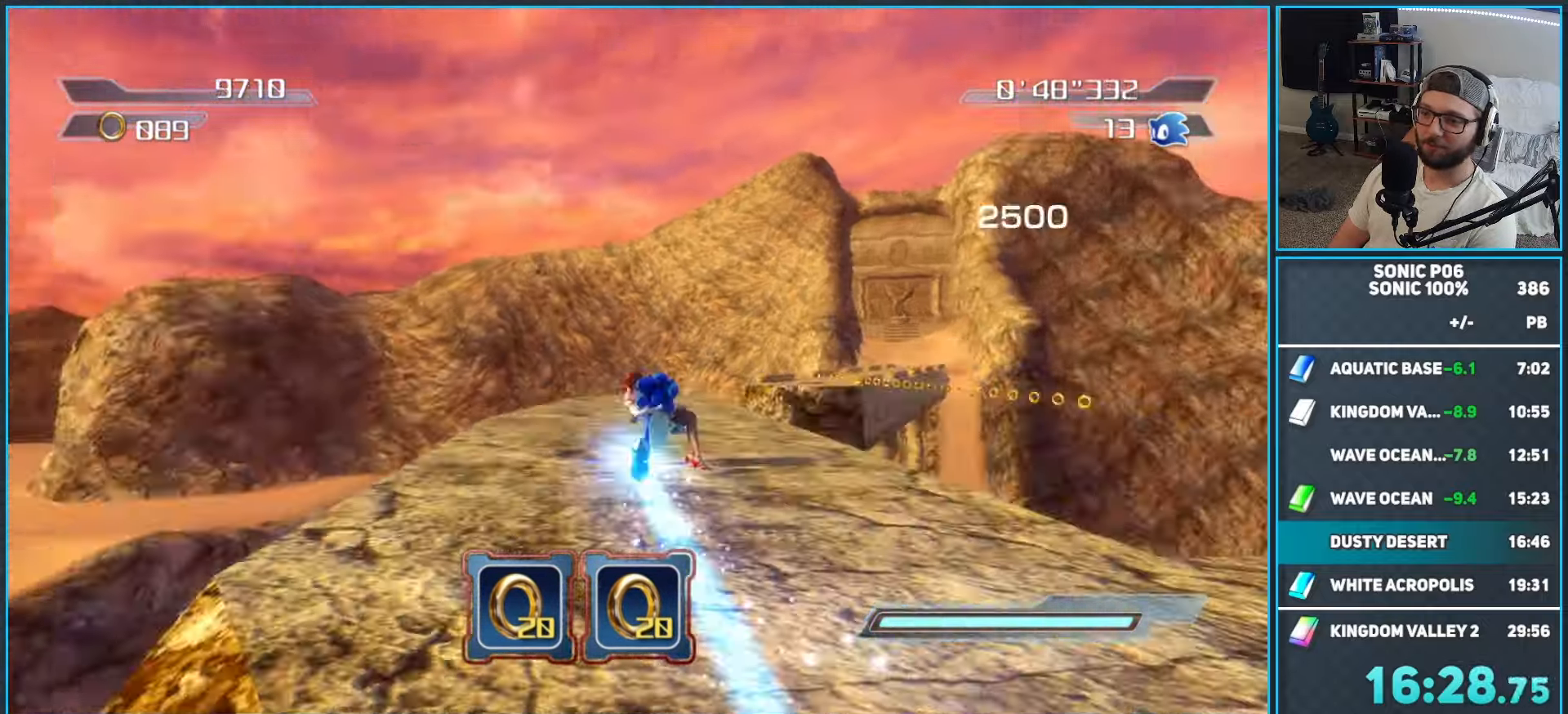
Gameplay with a controller (Xbox layout); each line is a JSON object with the inputs held at the frame after it. "button_events" lists button changes between this image and that frame as [ms after this image, input, new state], when the widget could be followed in between (sticks are given only as held states).
{"buttons": [], "left_stick": "up", "right_stick": "center", "button_events": [[67, "A", "down"], [133, "A", "up"], [217, "A", "down"], [367, "A", "up"]]}
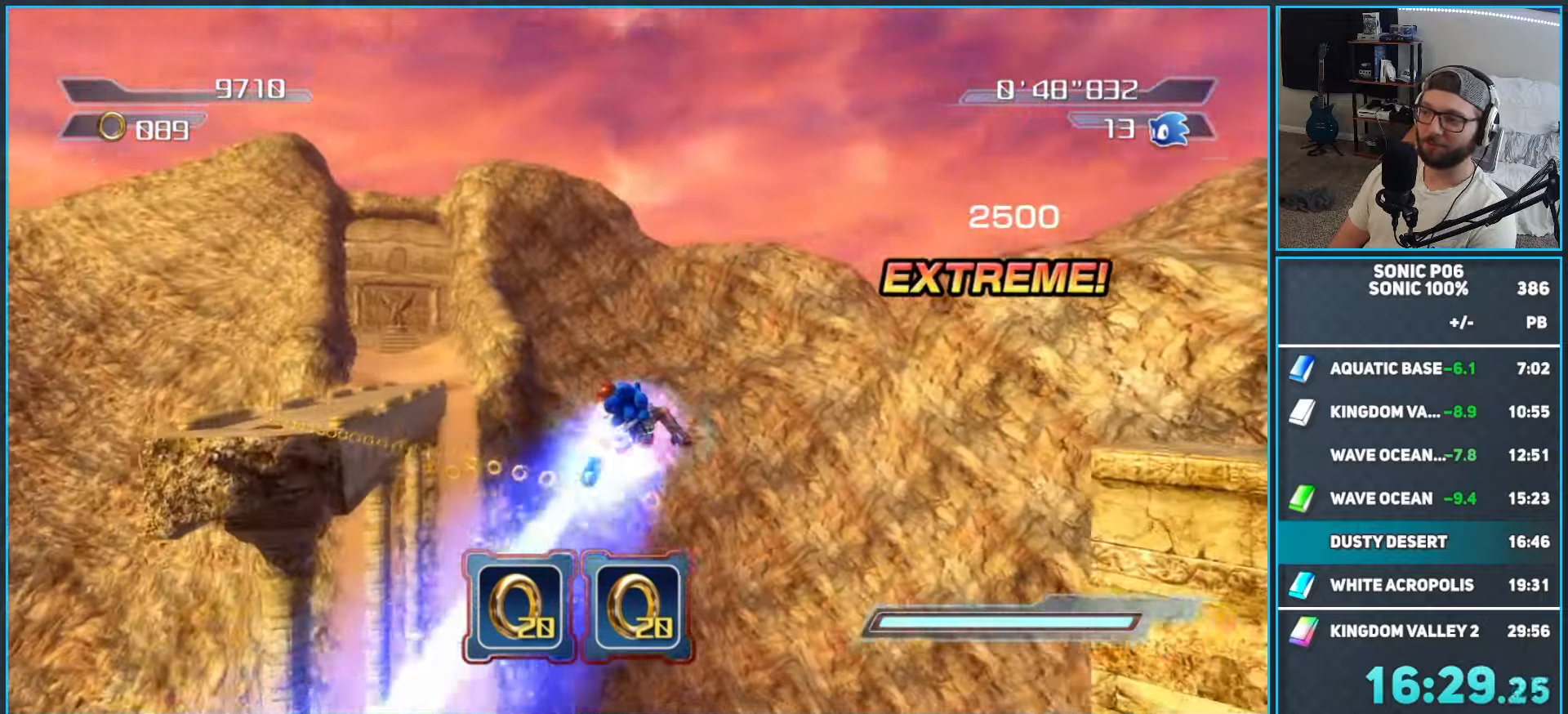
{"buttons": ["Y"], "left_stick": "up", "right_stick": "center", "button_events": [[300, "Y", "down"], [367, "Y", "up"], [450, "Y", "down"]]}
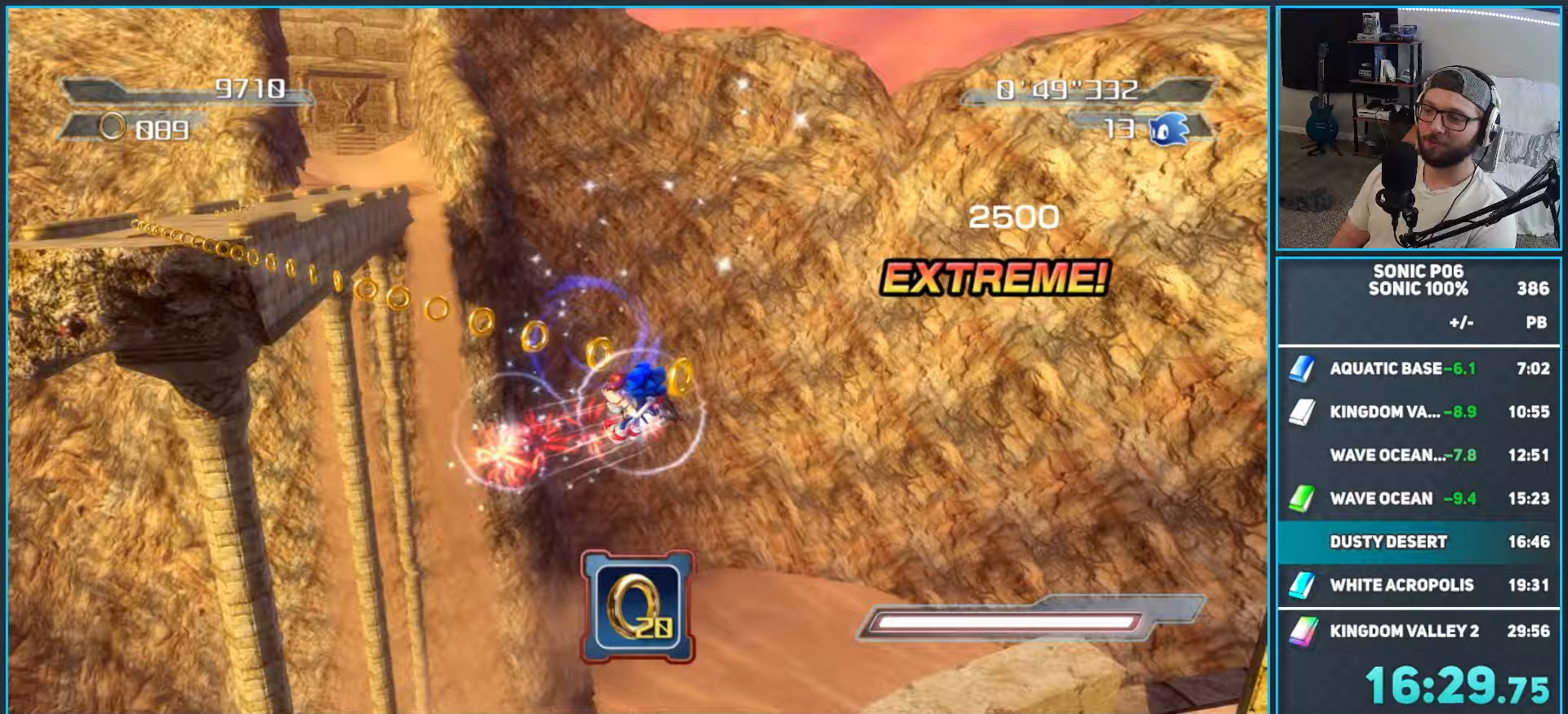
{"buttons": ["Y"], "left_stick": "up", "right_stick": "center", "button_events": [[33, "Y", "up"], [100, "Y", "down"], [200, "Y", "up"], [250, "Y", "down"]]}
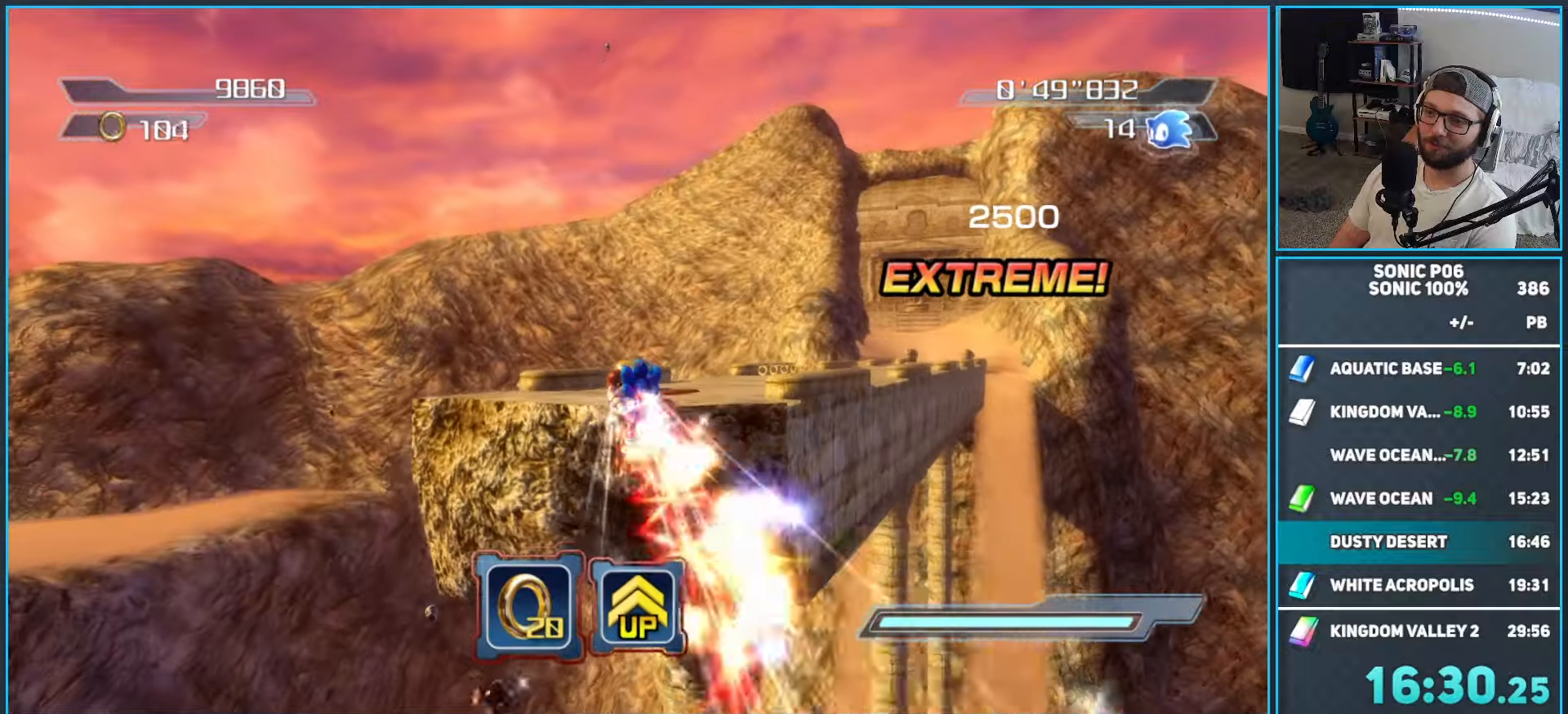
{"buttons": [], "left_stick": "up-right", "right_stick": "center", "button_events": [[33, "Y", "up"], [433, "Y", "down"], [500, "Y", "up"]]}
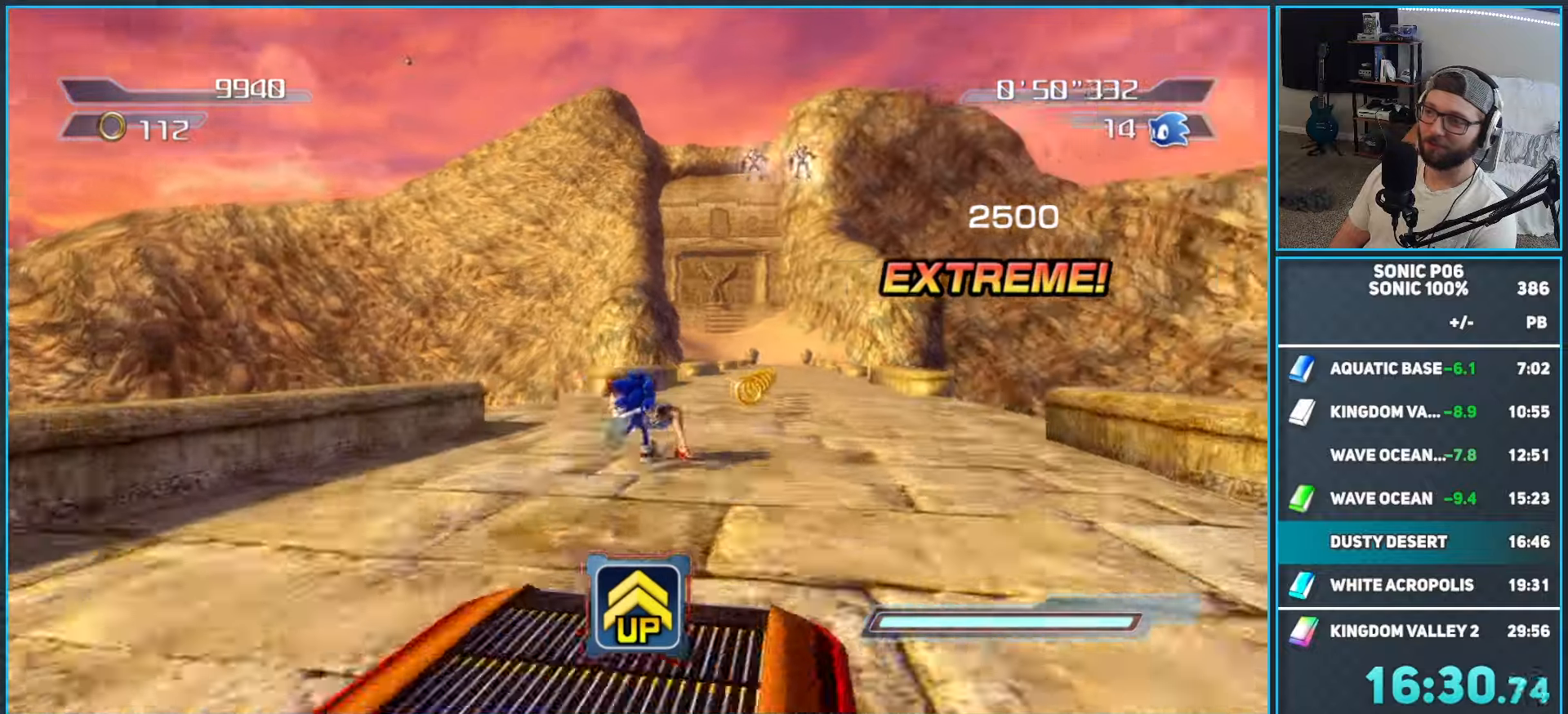
{"buttons": ["B"], "left_stick": "up", "right_stick": "center", "button_events": [[67, "Y", "down"], [150, "Y", "up"], [217, "Y", "down"], [333, "Y", "up"], [467, "B", "down"]]}
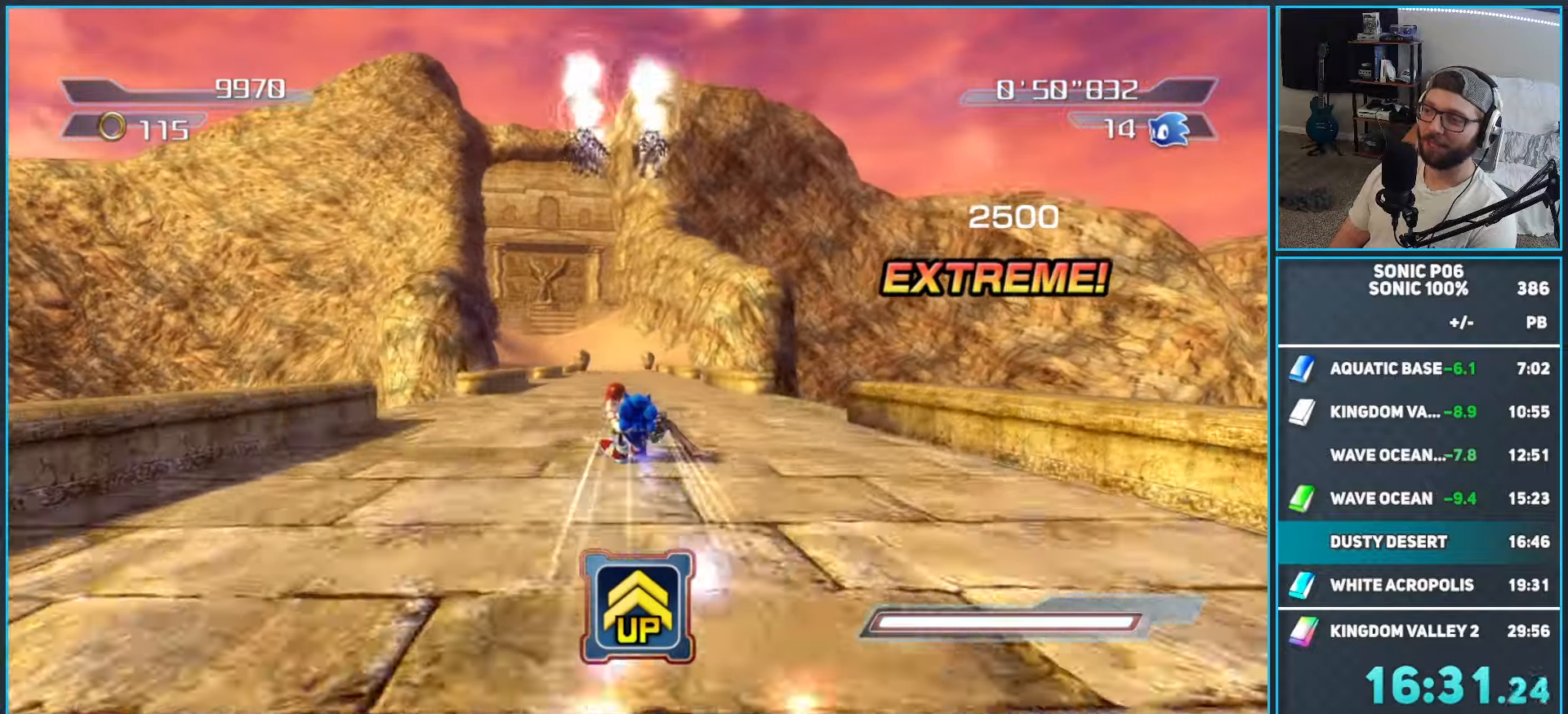
{"buttons": ["B"], "left_stick": "up", "right_stick": "center", "button_events": []}
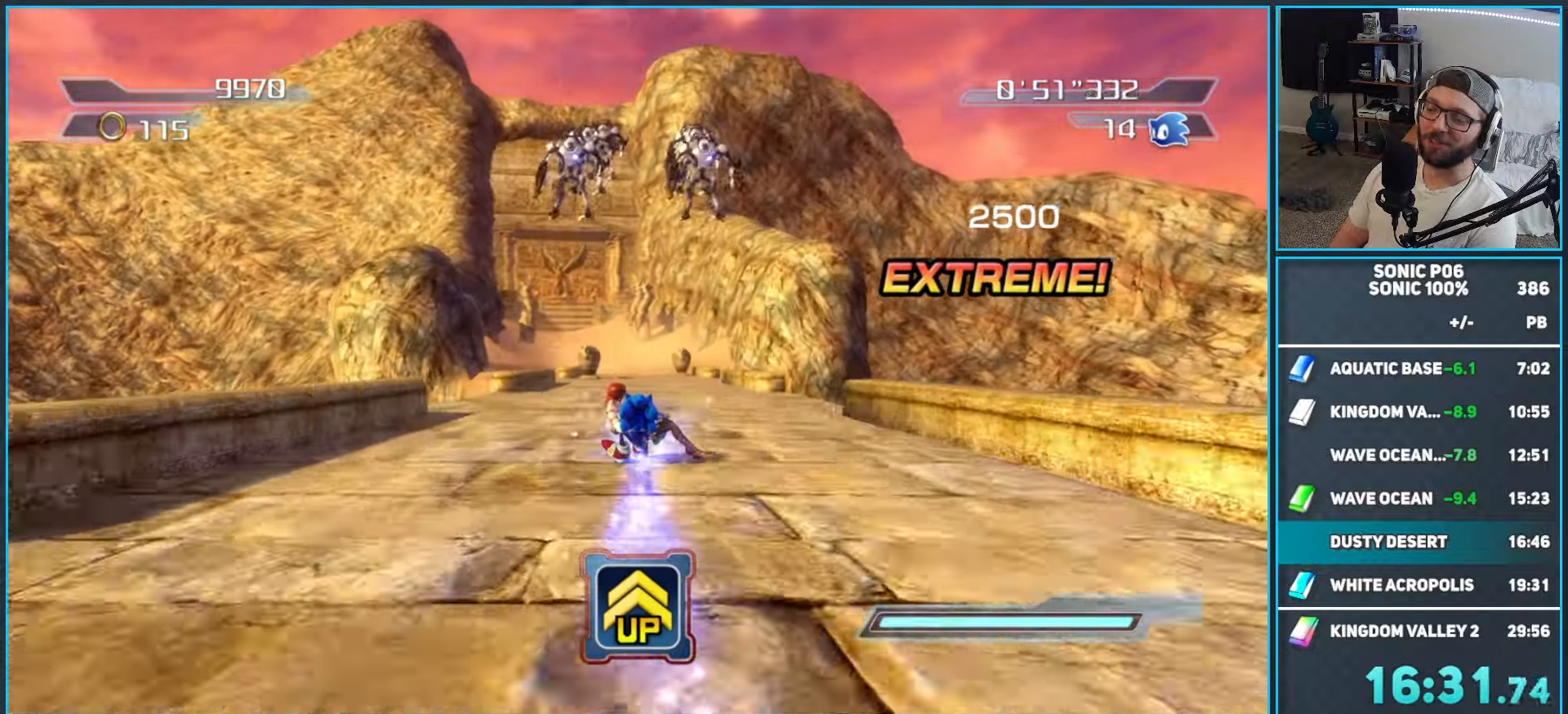
{"buttons": ["B"], "left_stick": "up", "right_stick": "center", "button_events": []}
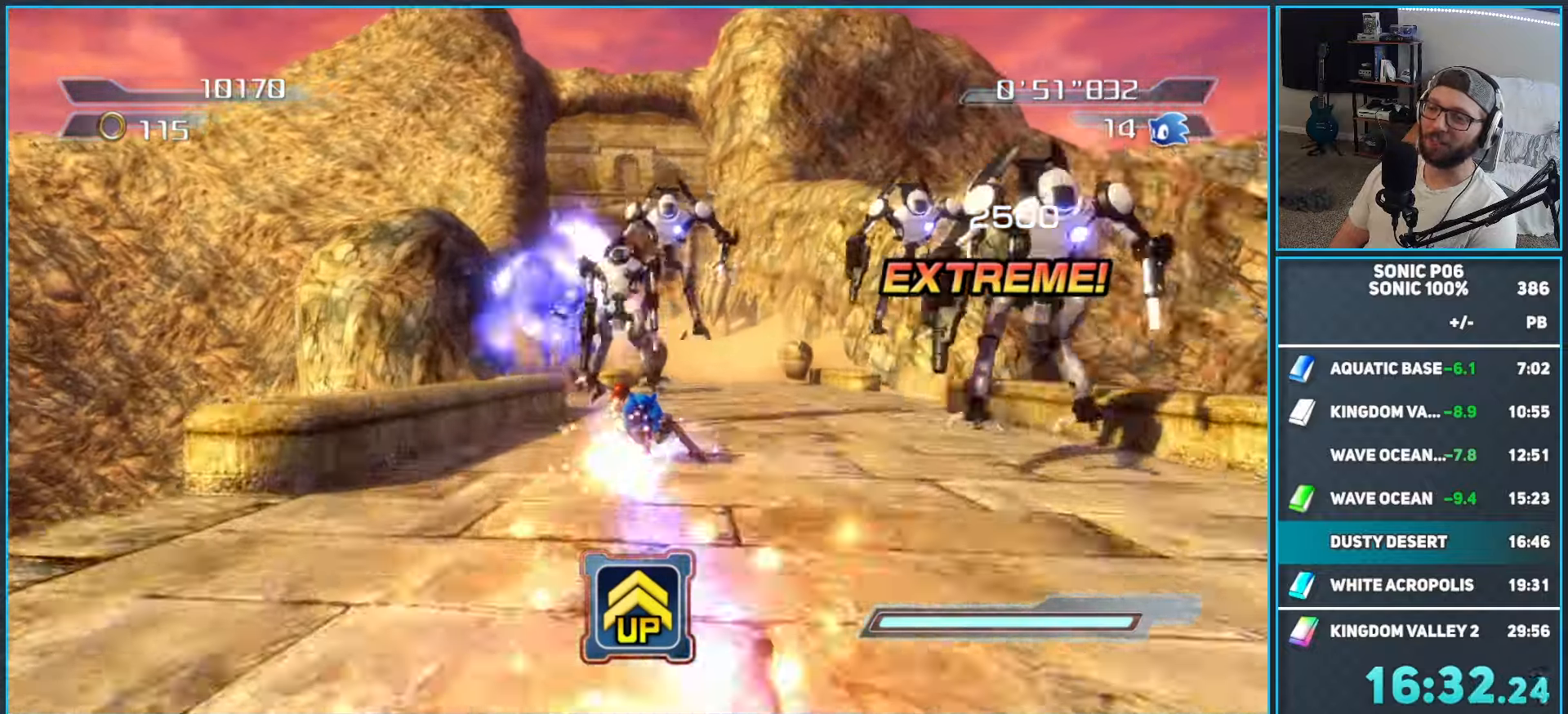
{"buttons": ["B"], "left_stick": "up", "right_stick": "center", "button_events": []}
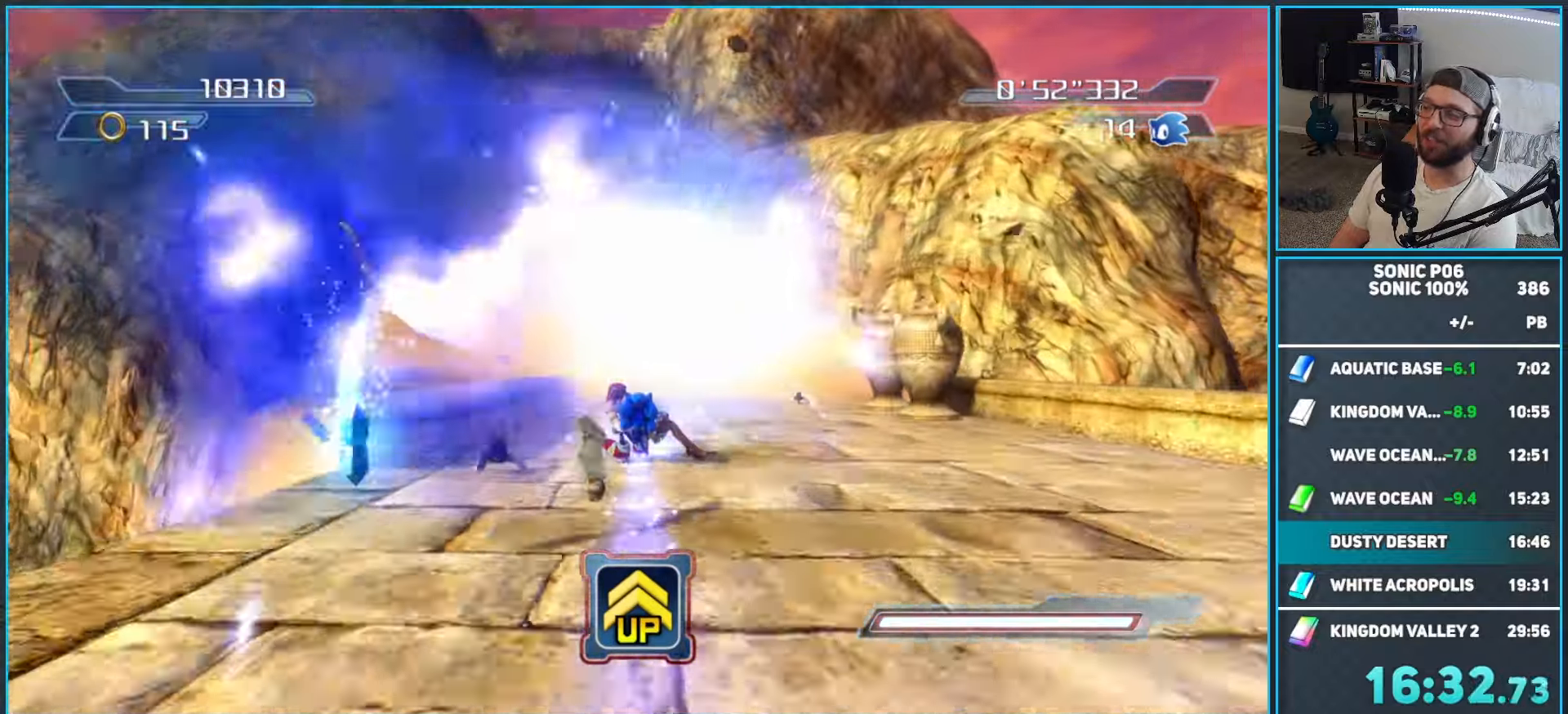
{"buttons": ["R2"], "left_stick": "up", "right_stick": "center", "button_events": [[350, "B", "up"], [417, "R2", "down"]]}
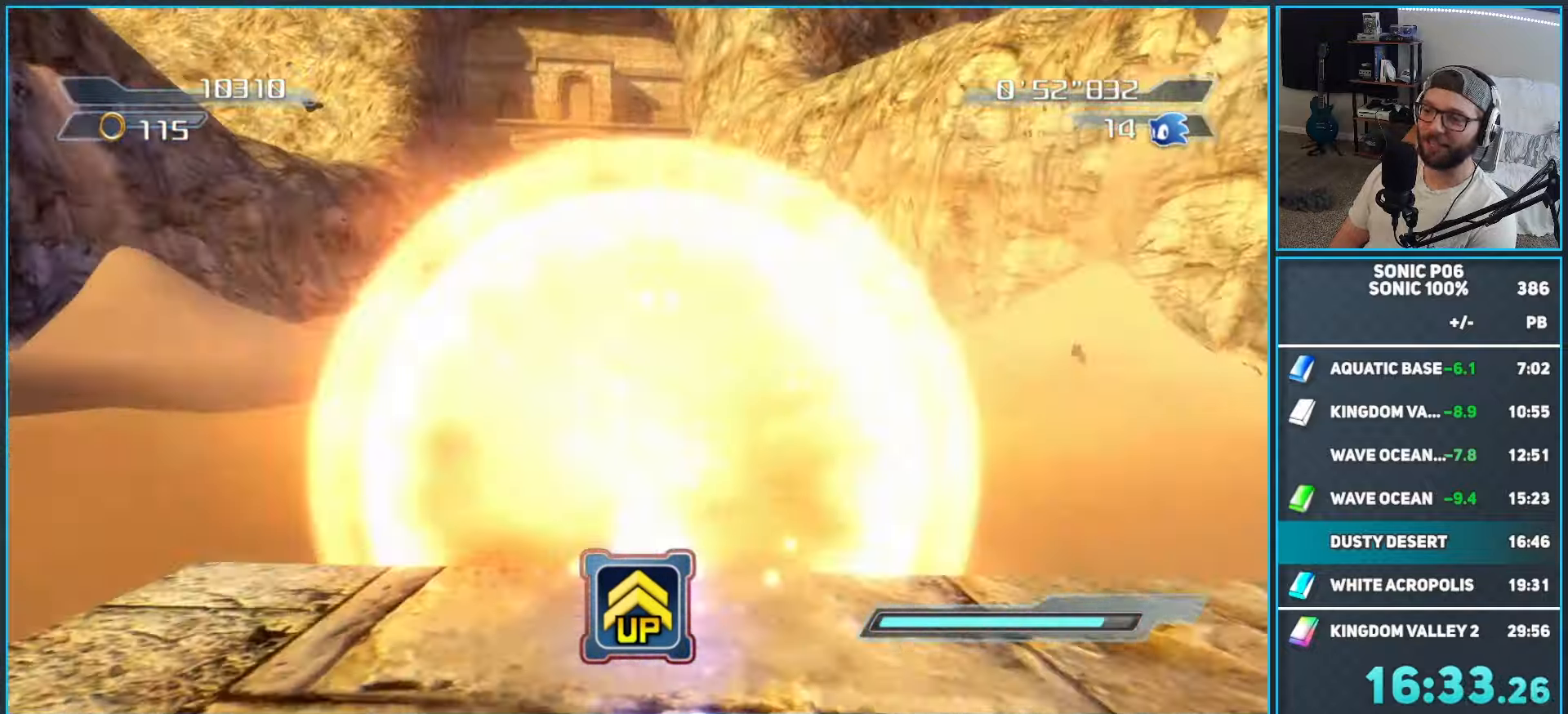
{"buttons": ["Y", "R2"], "left_stick": "up", "right_stick": "center", "button_events": [[167, "Y", "down"], [250, "Y", "up"], [333, "Y", "down"], [400, "Y", "up"], [483, "Y", "down"]]}